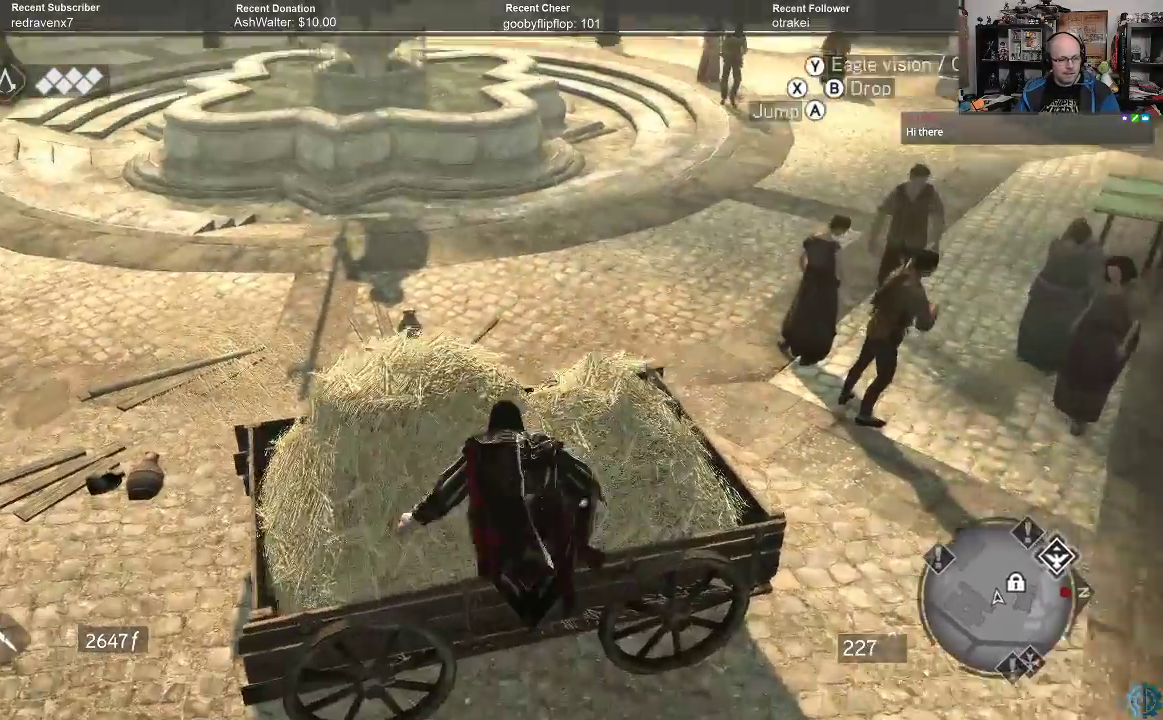
Gameplay with a controller (Xbox layout); each line is a JSON object with the inputs held at the frame after it. "events" lists button and stick changes between this image and that frame as [ms after this image, input, new state], when the widget could be followed in between.
{"buttons": ["R2"], "left_stick": "center", "right_stick": "center", "events": [[167, "A", "up"], [167, "left_stick", "center"]]}
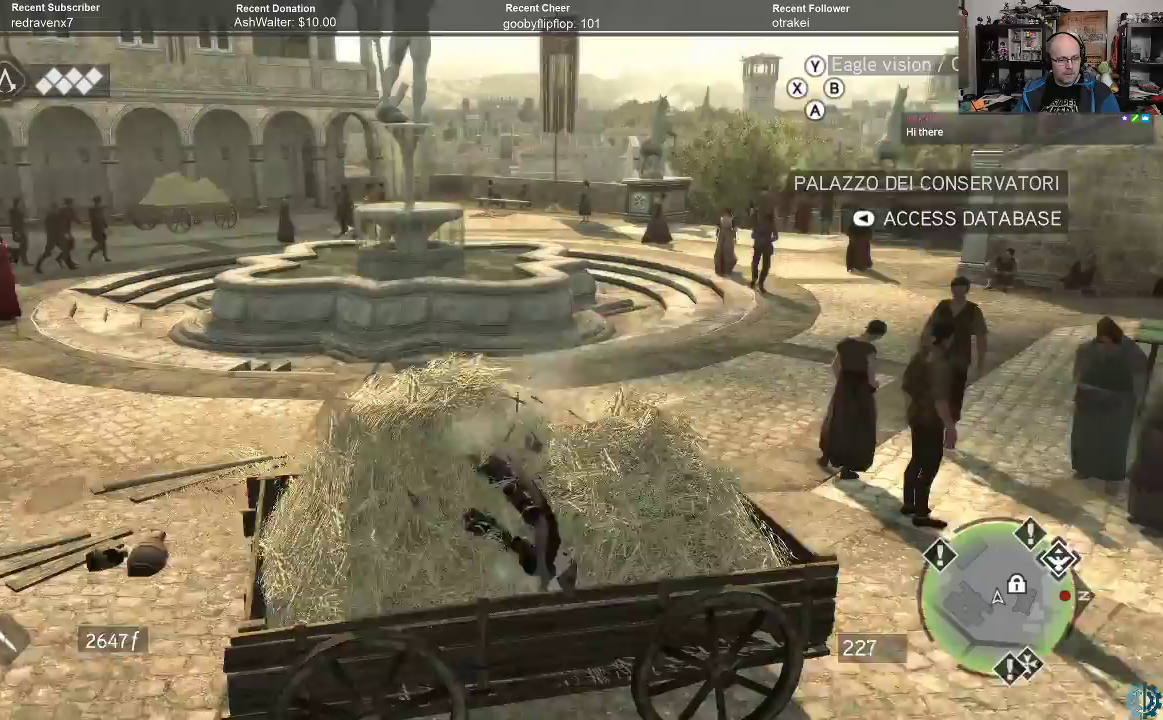
{"buttons": [], "left_stick": "center", "right_stick": "center", "events": [[200, "R2", "up"]]}
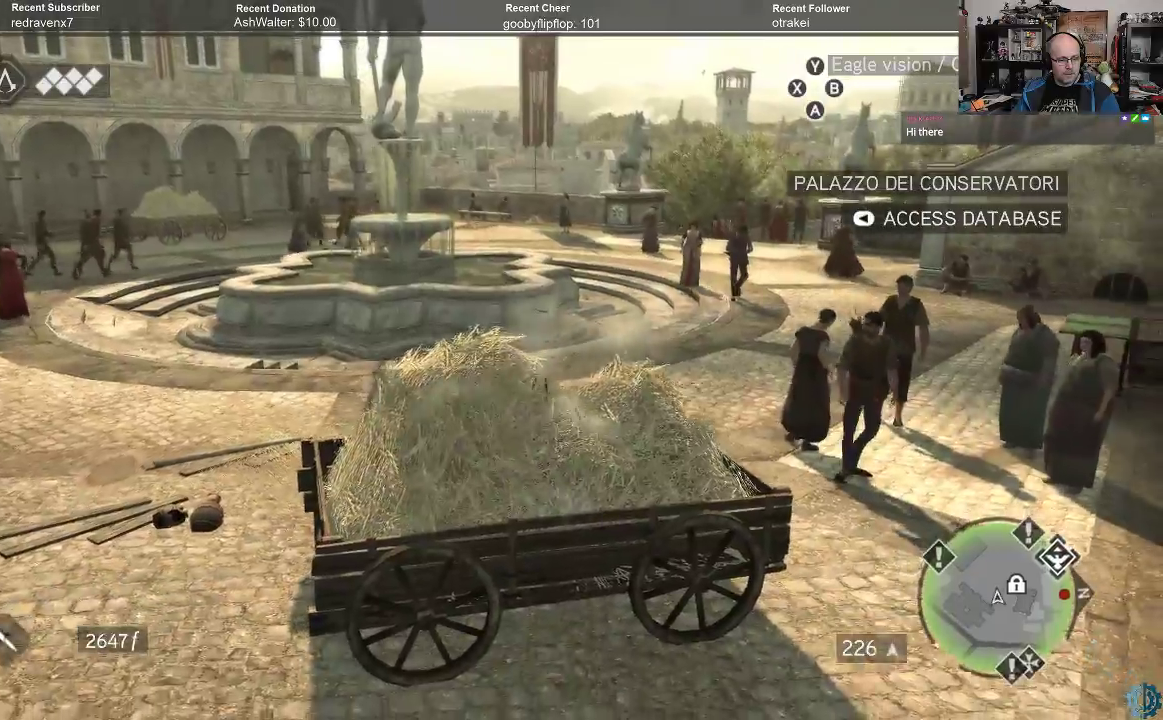
{"buttons": [], "left_stick": "center", "right_stick": "center", "events": []}
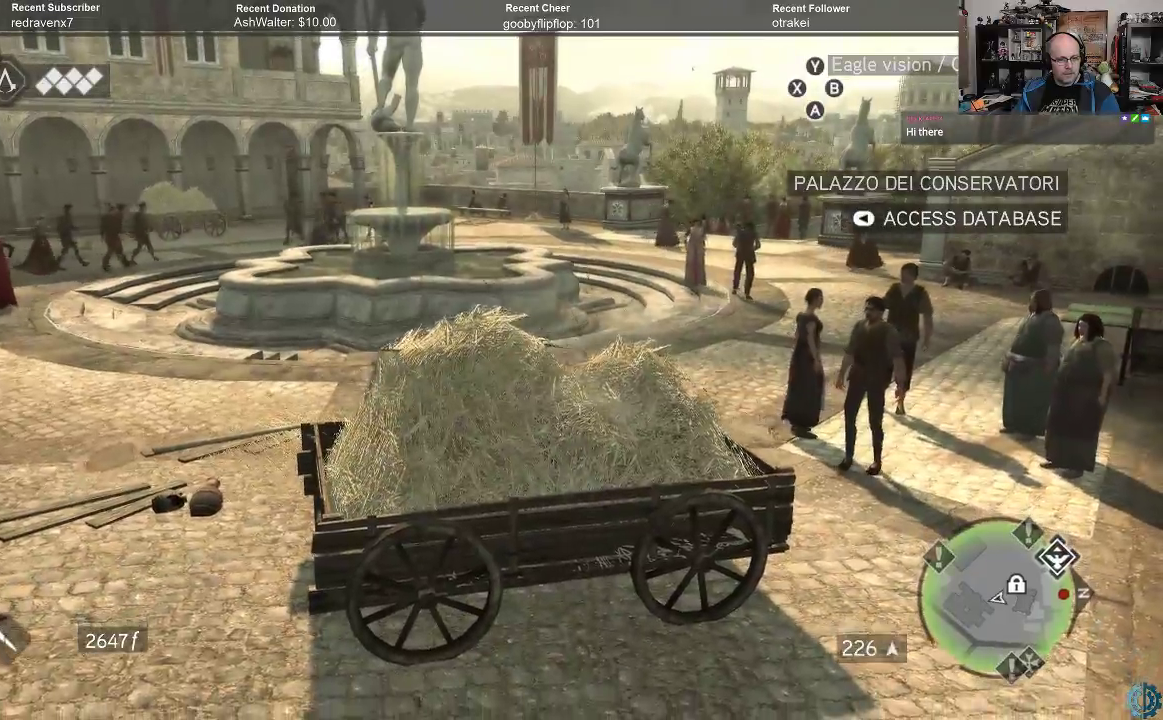
{"buttons": [], "left_stick": "center", "right_stick": "center", "events": []}
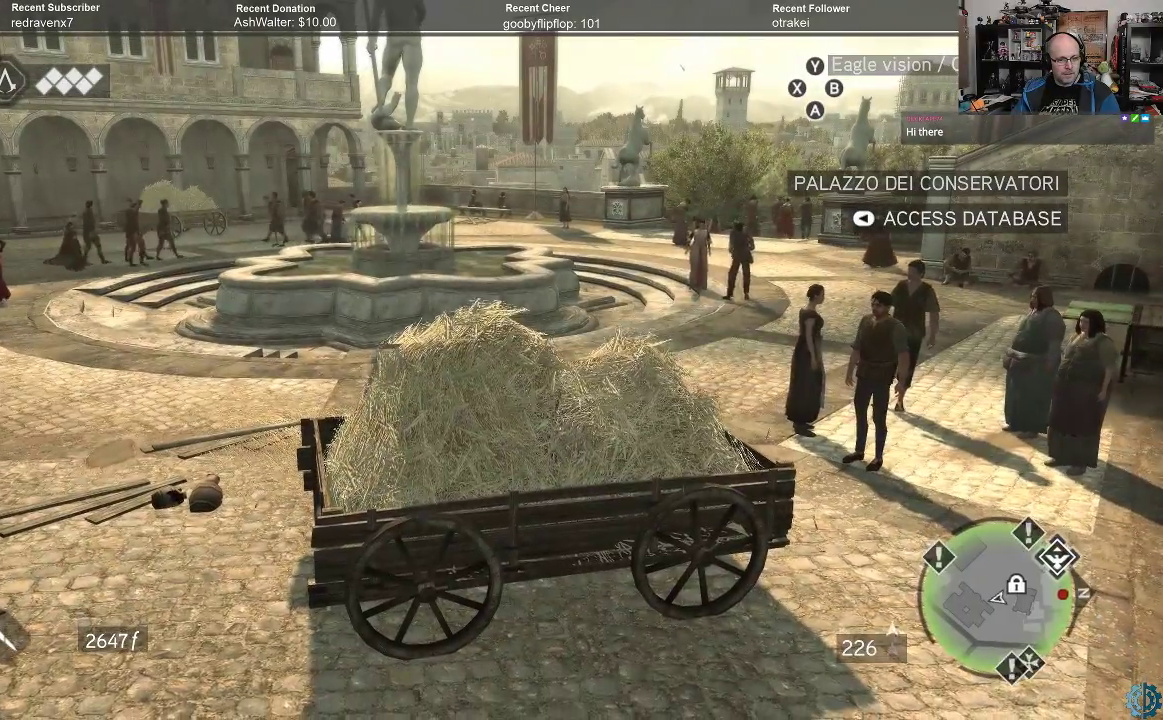
{"buttons": [], "left_stick": "center", "right_stick": "center", "events": []}
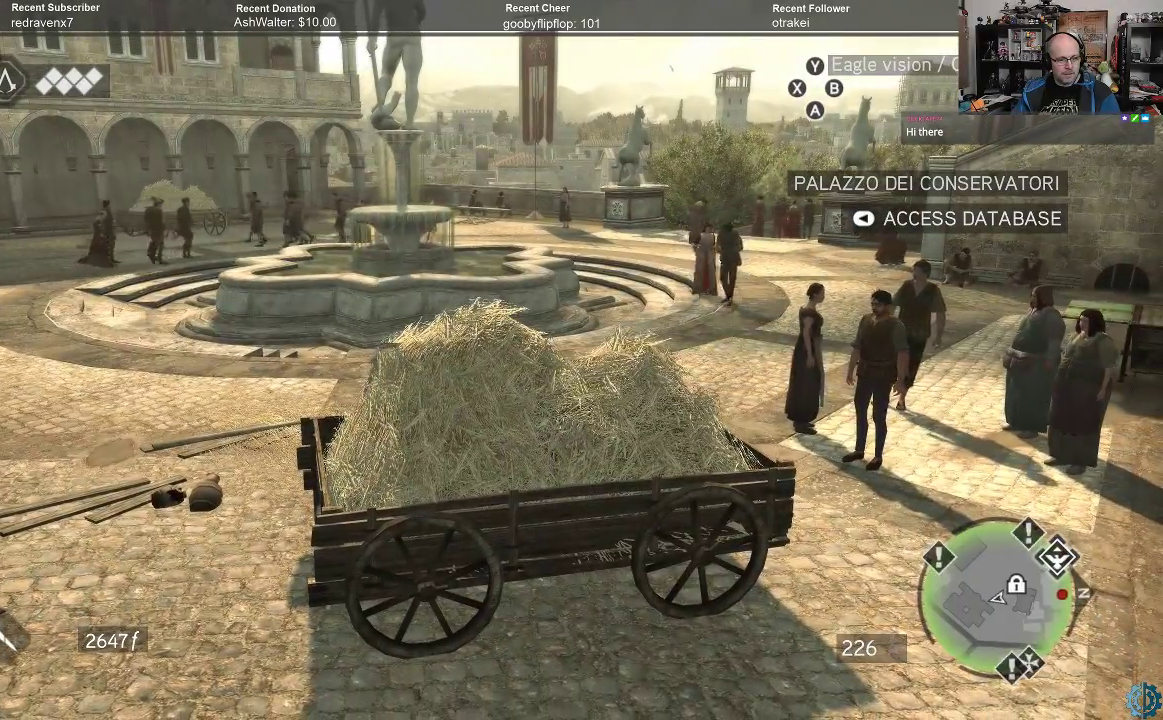
{"buttons": [], "left_stick": "center", "right_stick": "center", "events": []}
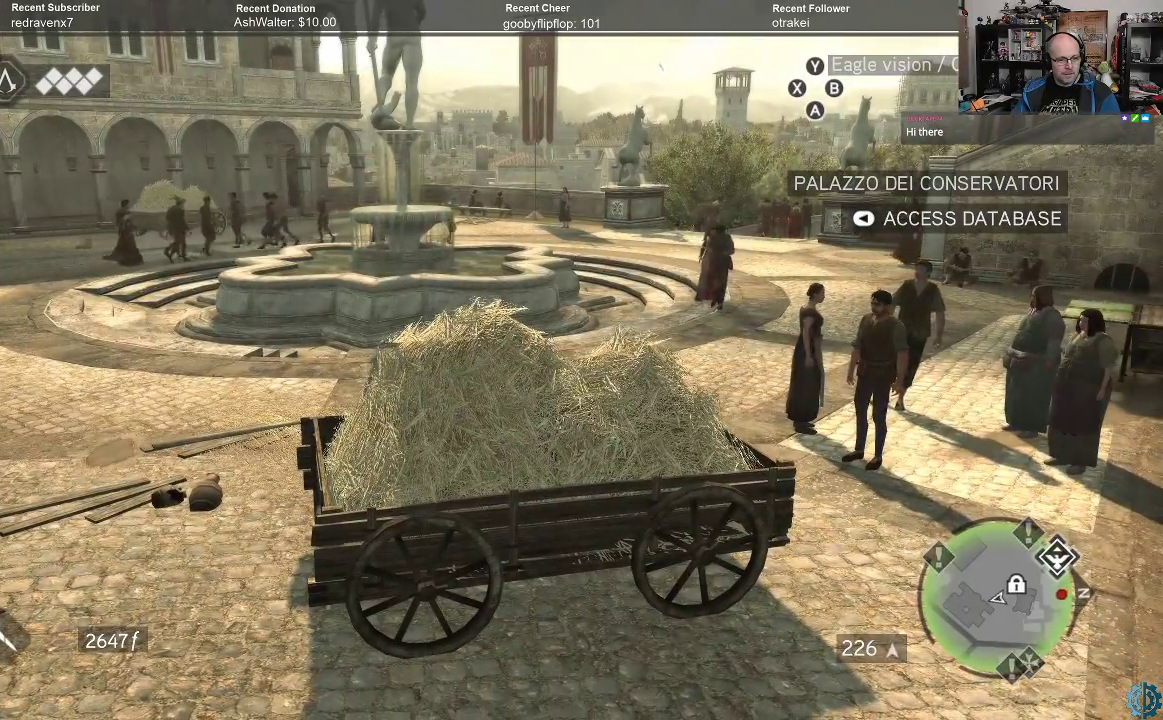
{"buttons": [], "left_stick": "center", "right_stick": "center", "events": []}
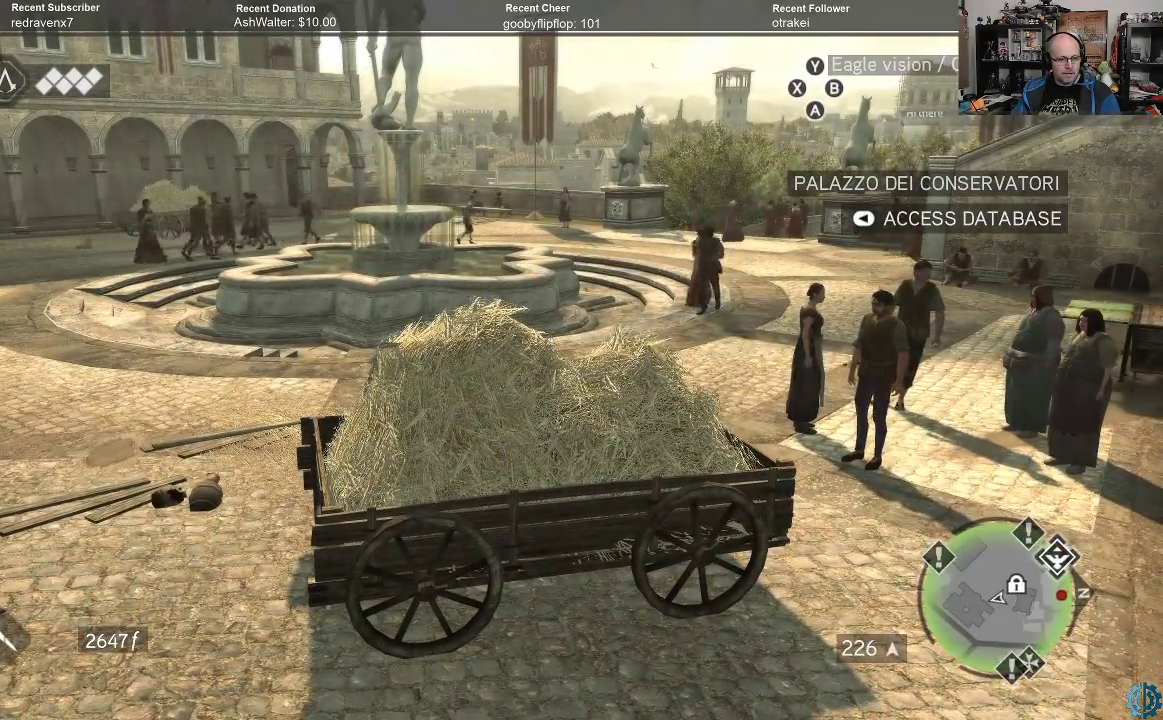
{"buttons": [], "left_stick": "center", "right_stick": "center", "events": [[333, "left_stick", "up"], [467, "left_stick", "center"]]}
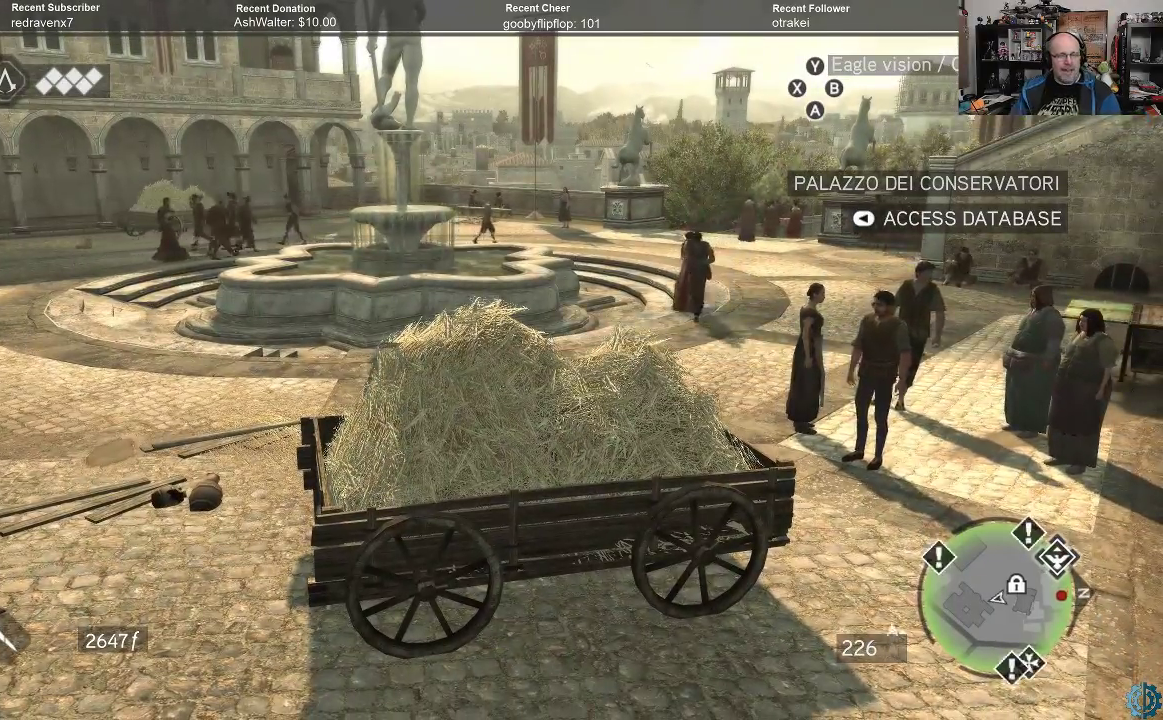
{"buttons": [], "left_stick": "center", "right_stick": "center", "events": []}
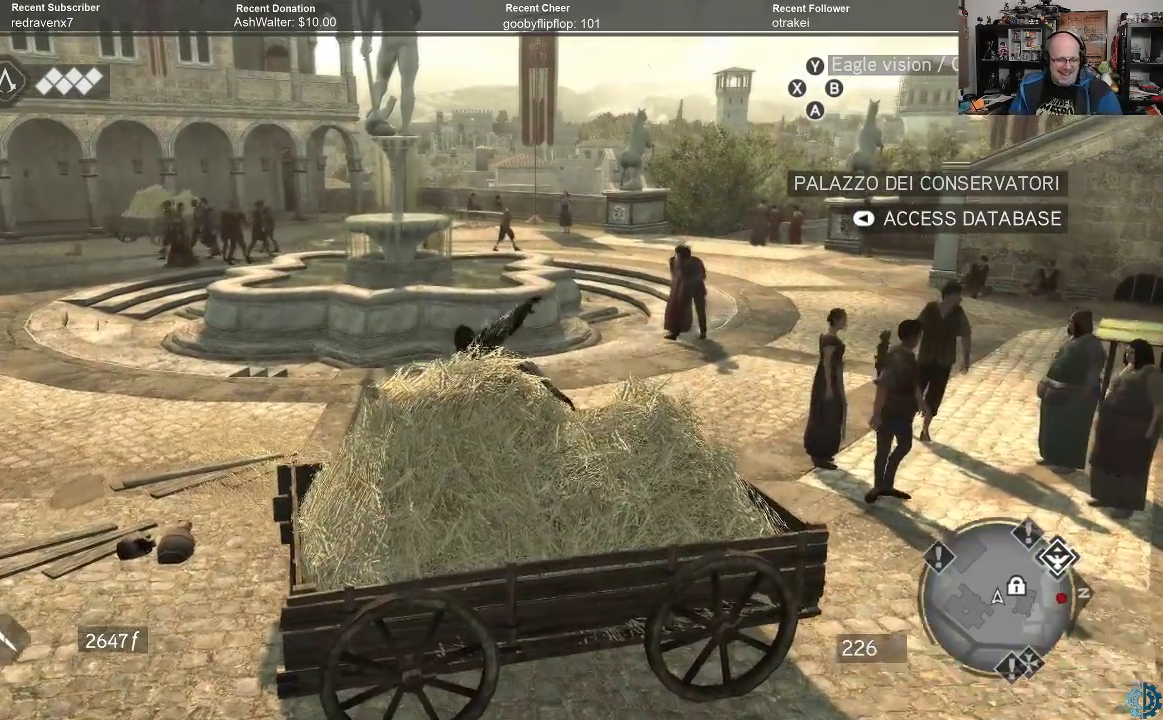
{"buttons": [], "left_stick": "center", "right_stick": "left", "events": [[33, "right_stick", "right"], [467, "right_stick", "left"]]}
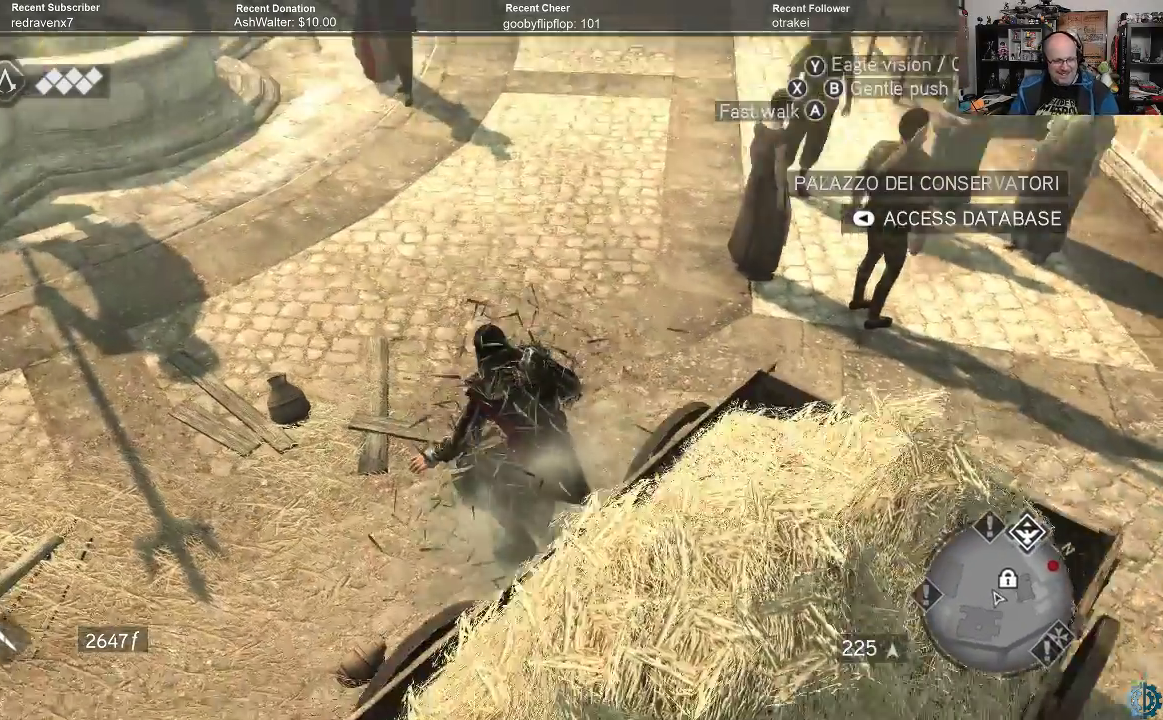
{"buttons": ["A", "R2"], "left_stick": "up", "right_stick": "center", "events": [[133, "right_stick", "up"], [233, "right_stick", "center"], [367, "R2", "down"], [400, "left_stick", "up"], [500, "A", "down"]]}
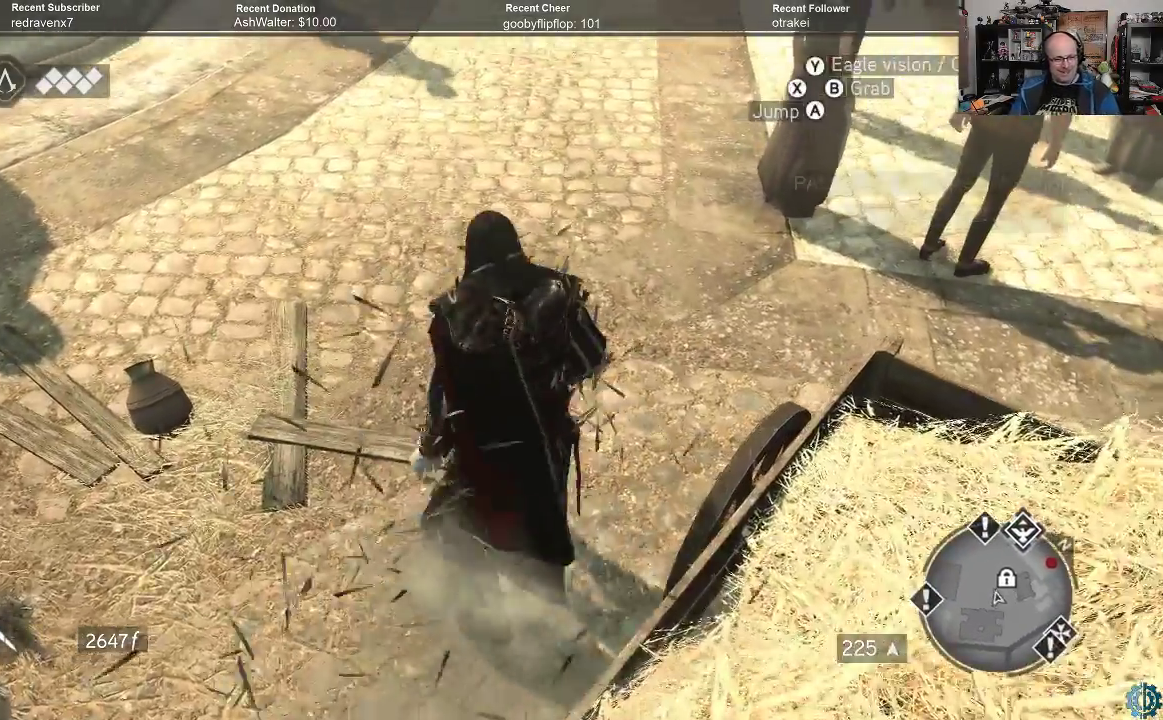
{"buttons": ["A", "R2"], "left_stick": "up", "right_stick": "center", "events": []}
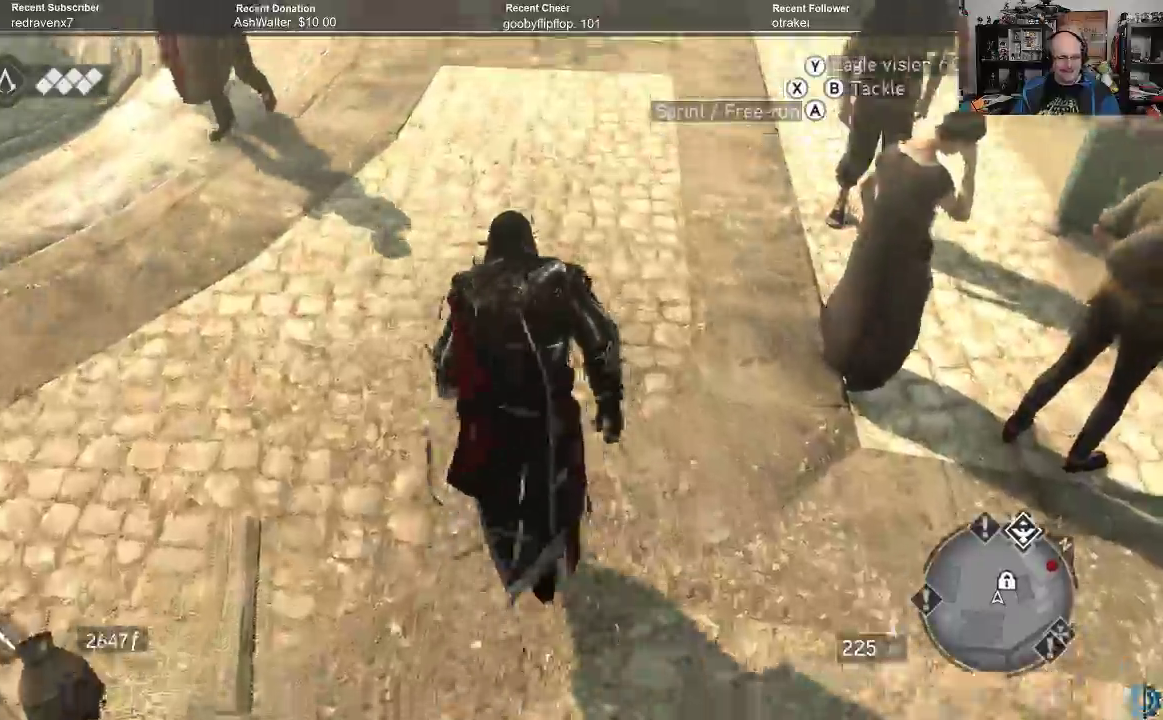
{"buttons": ["A", "R2"], "left_stick": "up", "right_stick": "center", "events": []}
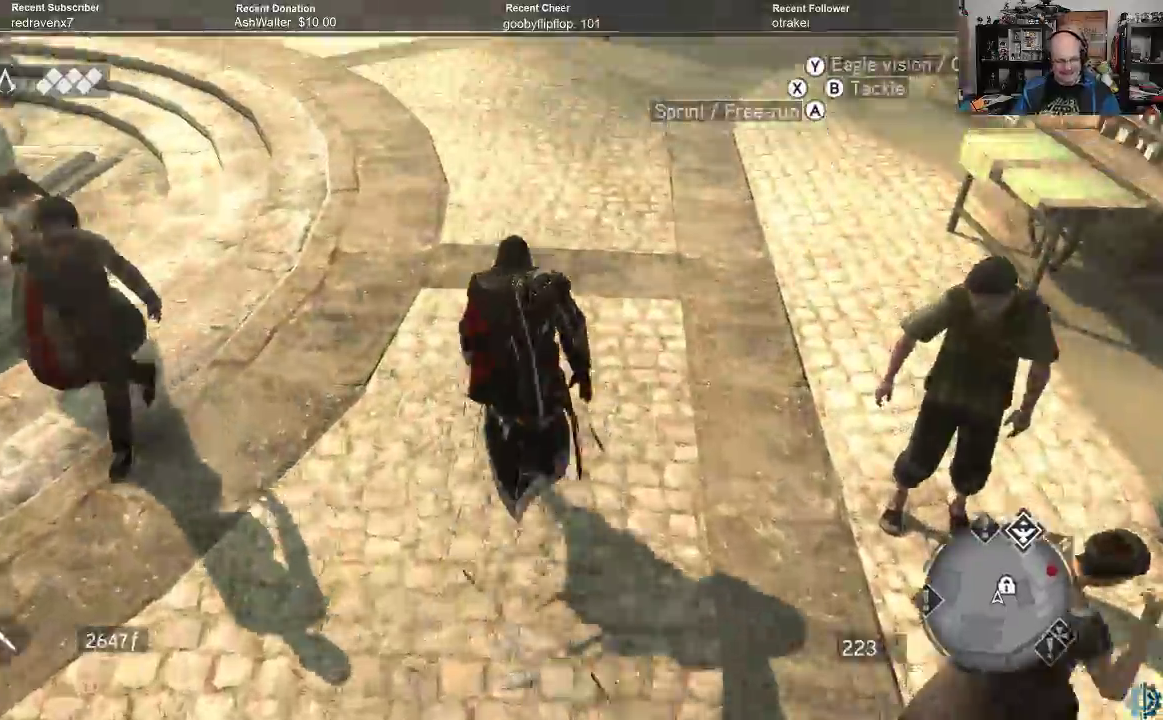
{"buttons": ["A", "R2"], "left_stick": "up", "right_stick": "center", "events": []}
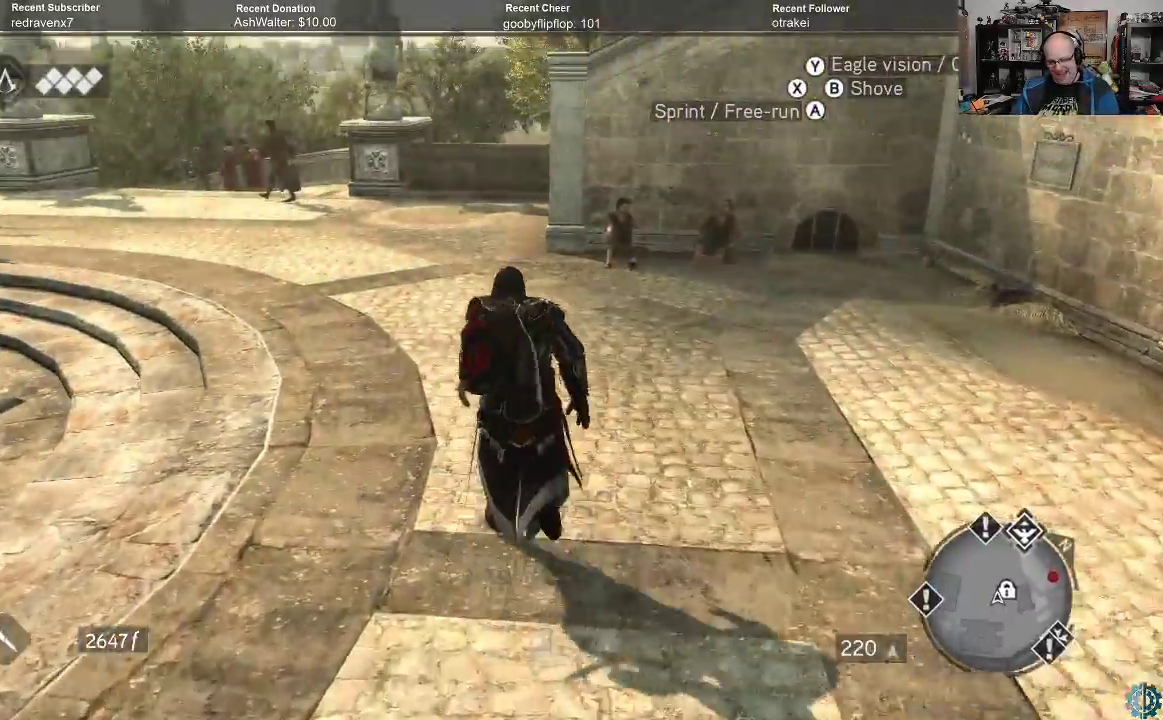
{"buttons": ["A", "R2"], "left_stick": "up-left", "right_stick": "center", "events": [[200, "left_stick", "up-left"]]}
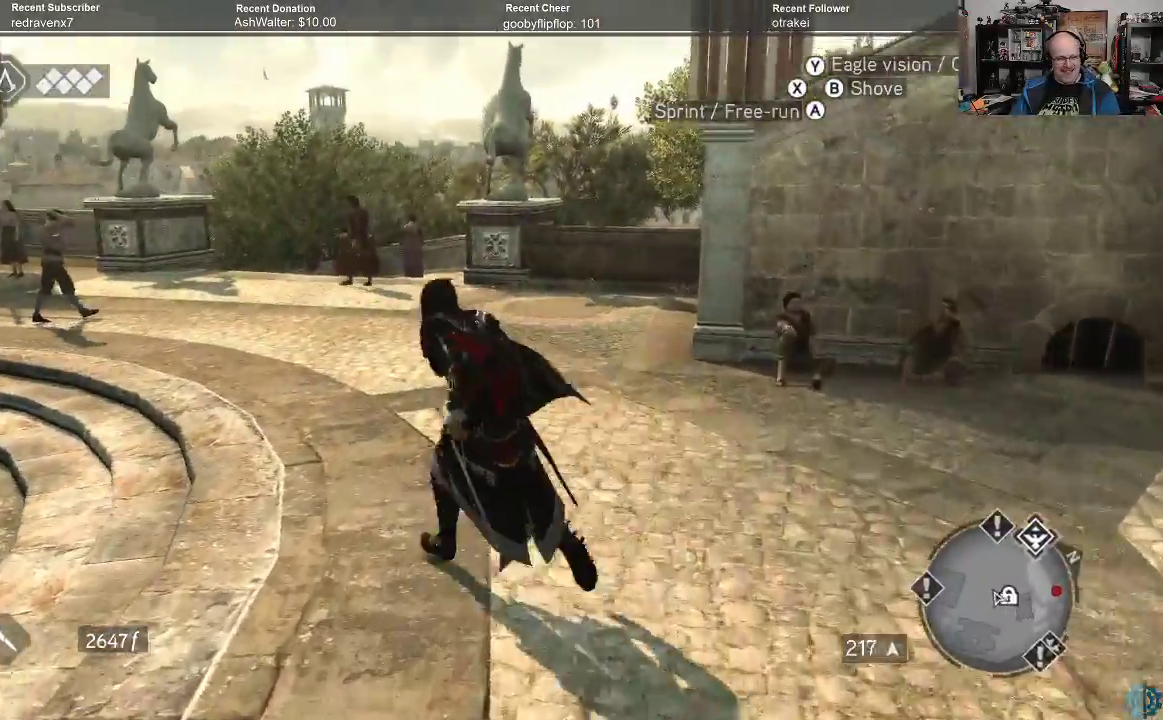
{"buttons": ["A", "R2"], "left_stick": "up", "right_stick": "center", "events": [[200, "left_stick", "up"]]}
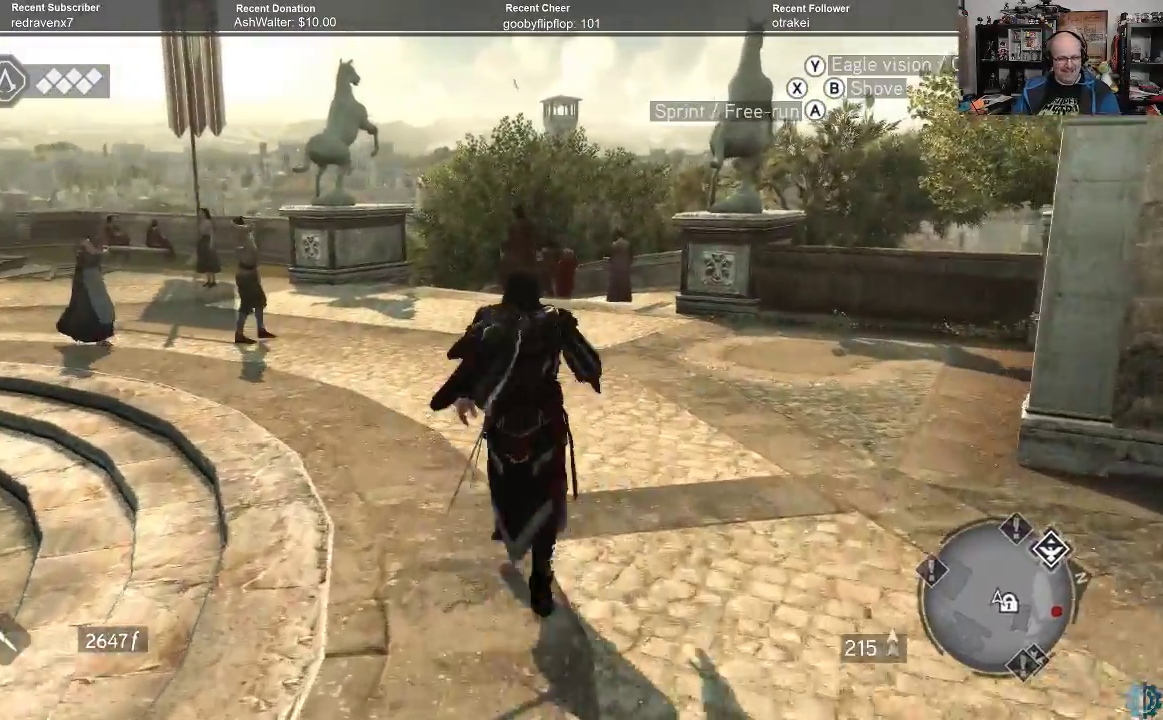
{"buttons": ["A", "R2"], "left_stick": "up", "right_stick": "center", "events": []}
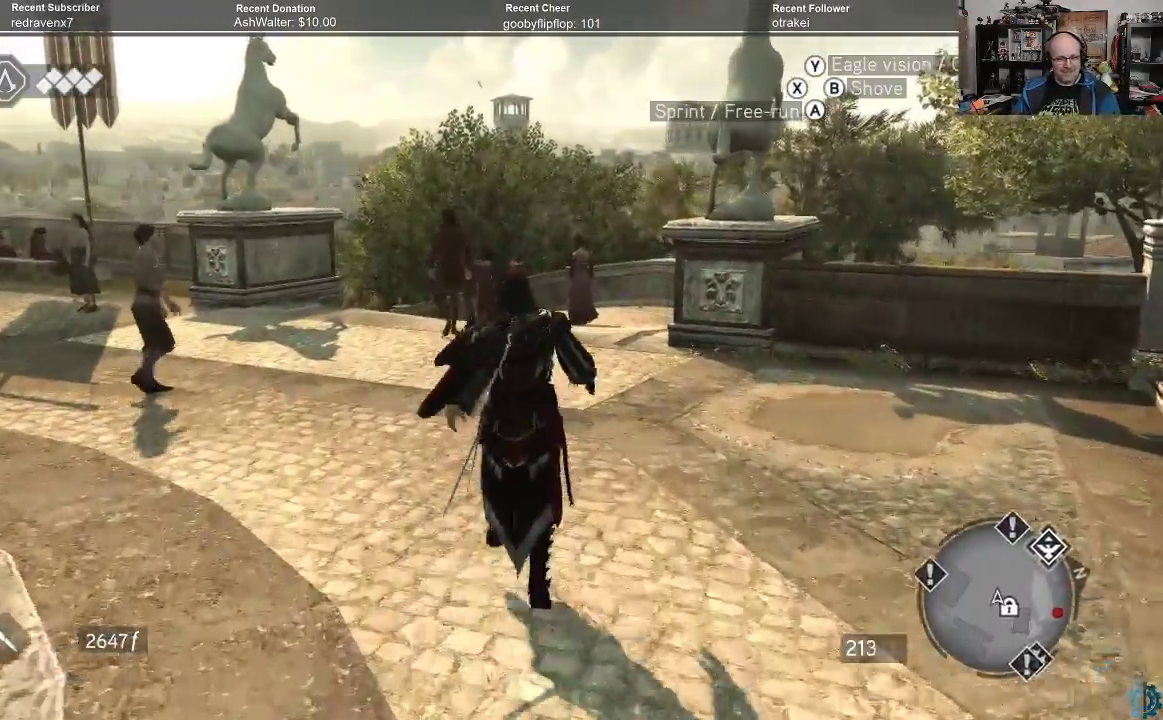
{"buttons": ["A", "R2"], "left_stick": "up", "right_stick": "center", "events": []}
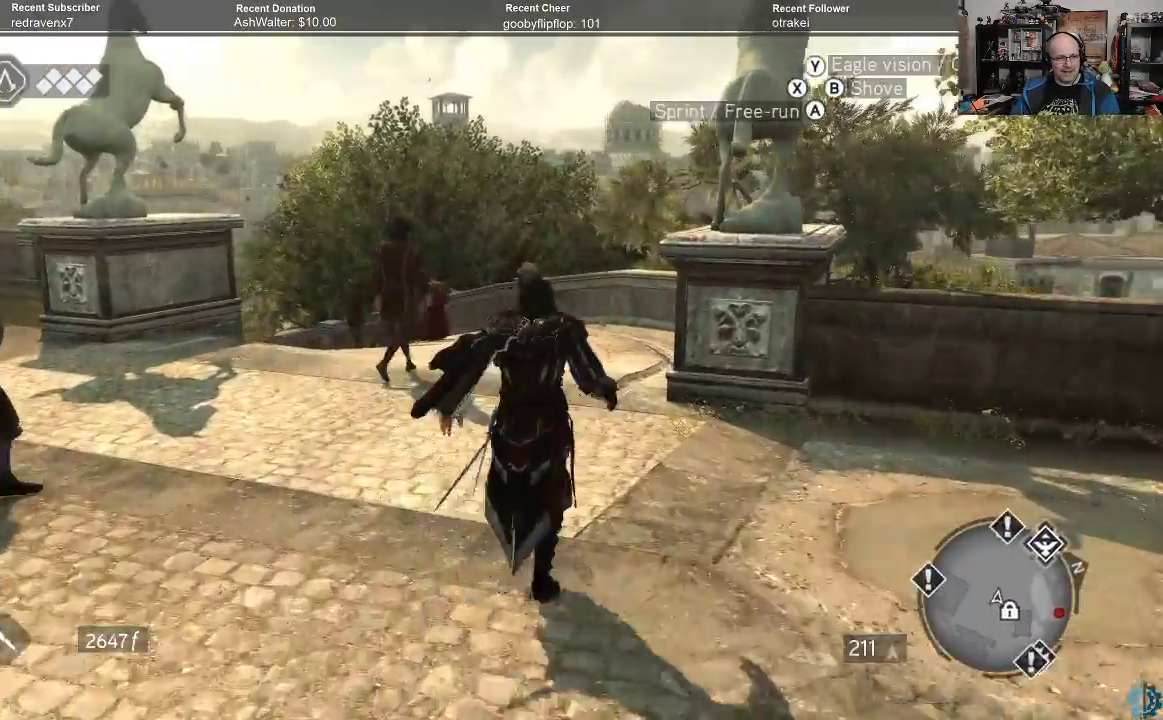
{"buttons": ["A", "R2"], "left_stick": "up", "right_stick": "center", "events": []}
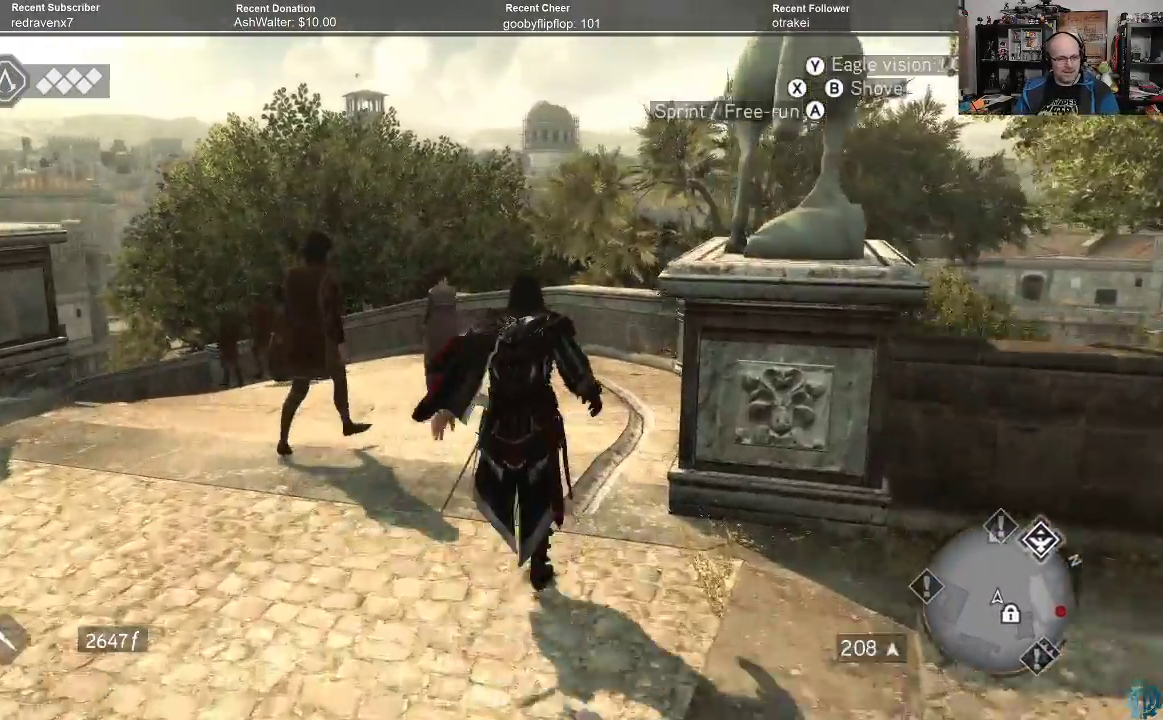
{"buttons": ["R2"], "left_stick": "up", "right_stick": "left", "events": [[133, "A", "up"], [500, "right_stick", "left"]]}
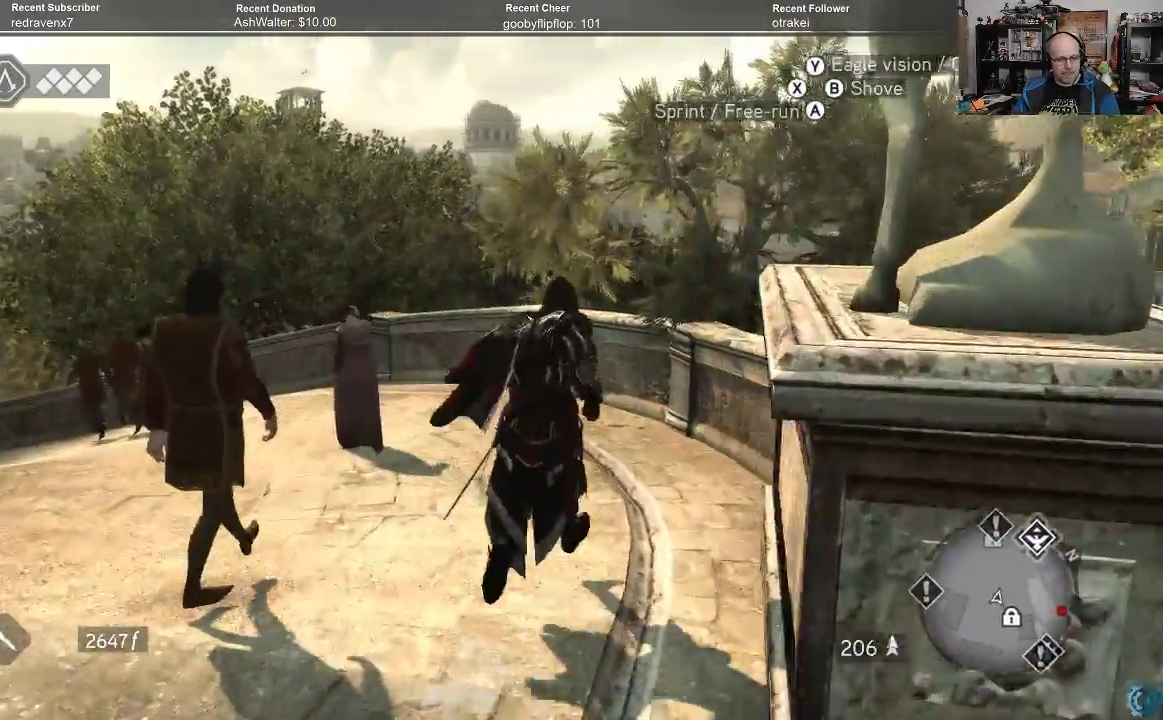
{"buttons": ["R2"], "left_stick": "center", "right_stick": "right", "events": [[167, "left_stick", "center"], [167, "right_stick", "center"], [233, "right_stick", "right"]]}
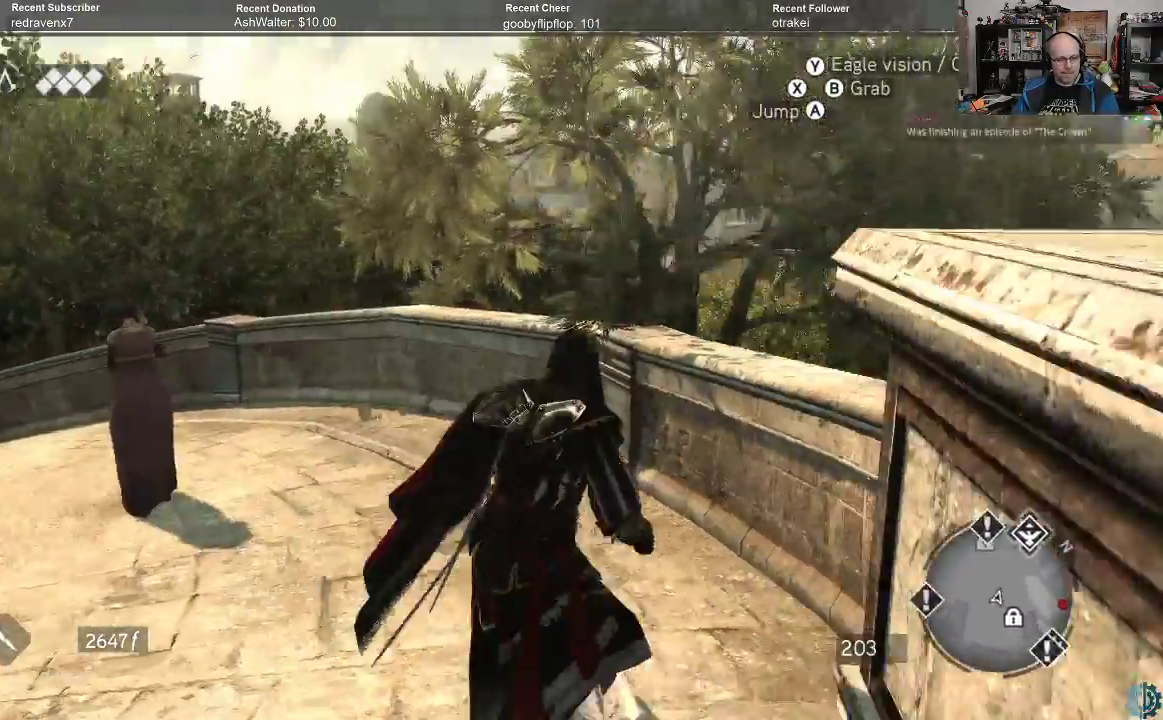
{"buttons": ["R2"], "left_stick": "up", "right_stick": "right", "events": [[200, "right_stick", "center"], [333, "left_stick", "up"], [367, "right_stick", "right"]]}
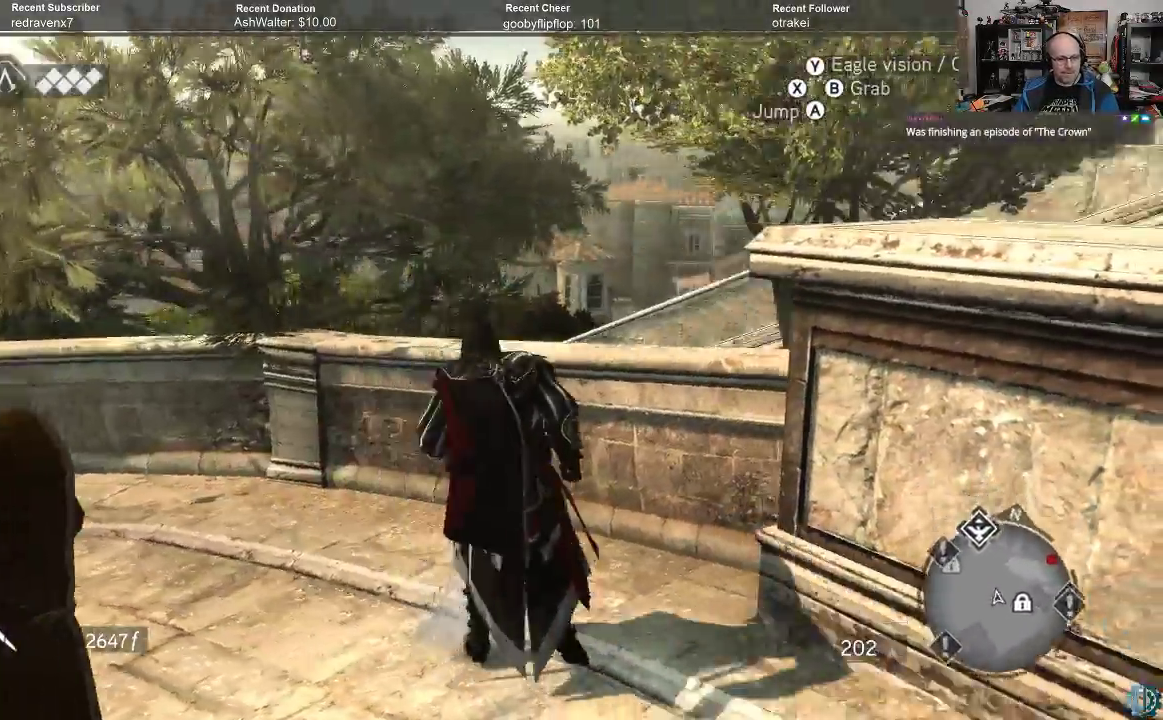
{"buttons": ["R2"], "left_stick": "up", "right_stick": "center", "events": [[133, "right_stick", "down"], [267, "A", "down"], [467, "right_stick", "center"], [500, "A", "up"]]}
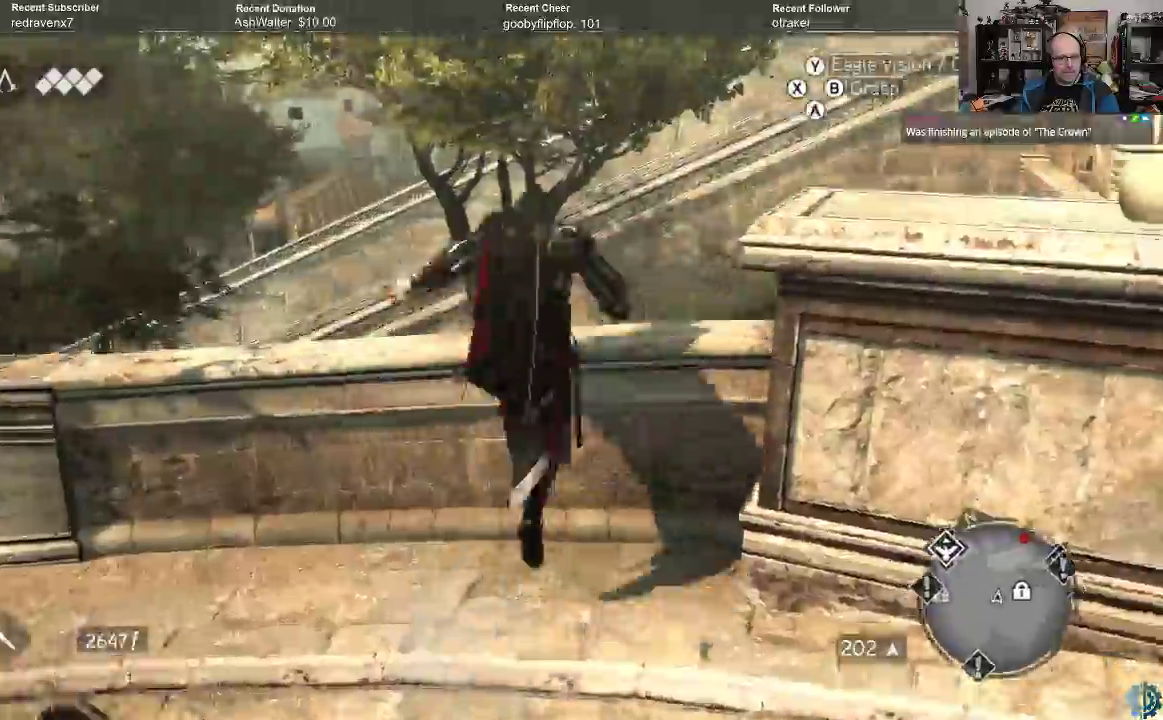
{"buttons": ["R2"], "left_stick": "center", "right_stick": "down"}
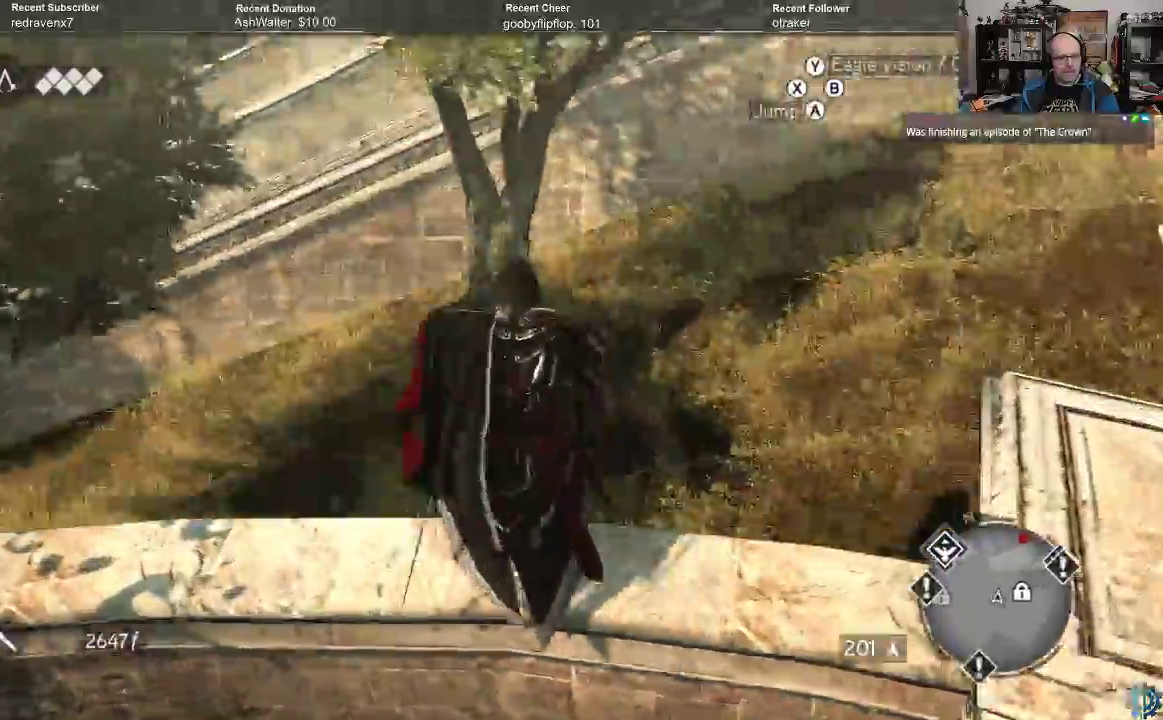
{"buttons": ["R2"], "left_stick": "up-right", "right_stick": "center", "events": [[167, "left_stick", "up-right"], [200, "right_stick", "center"], [400, "A", "down"], [467, "A", "up"]]}
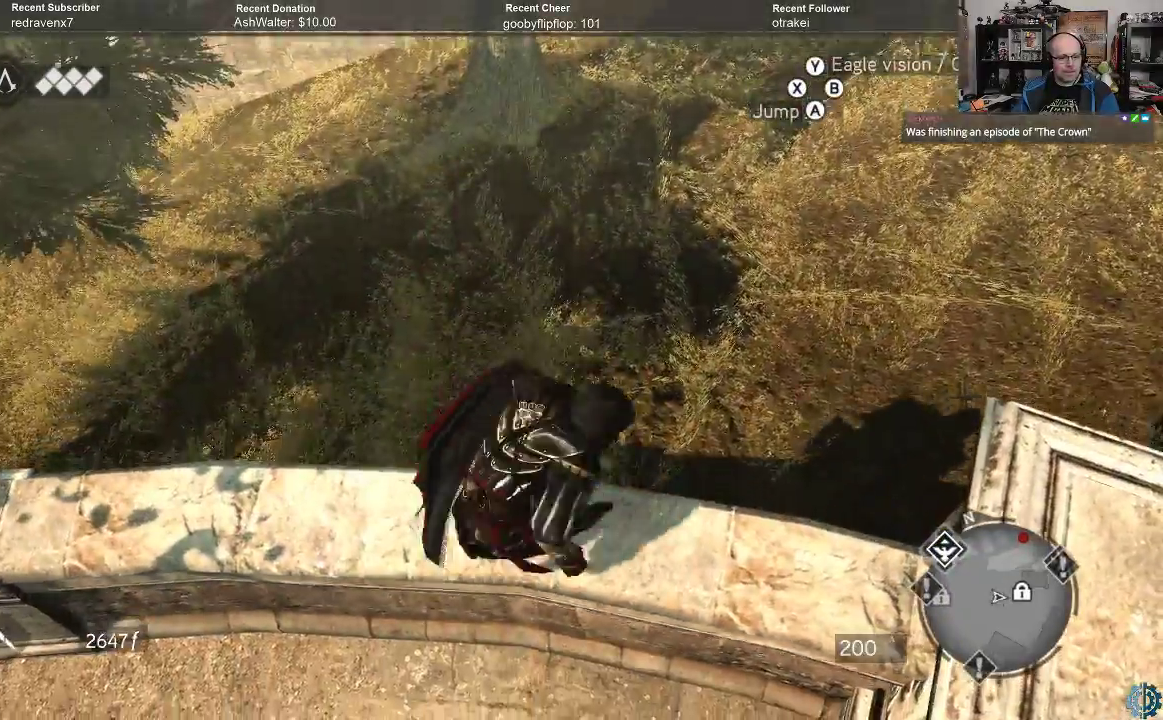
{"buttons": ["R2"], "left_stick": "center", "right_stick": "up-left", "events": [[167, "right_stick", "left"], [233, "left_stick", "center"], [467, "right_stick", "up-left"]]}
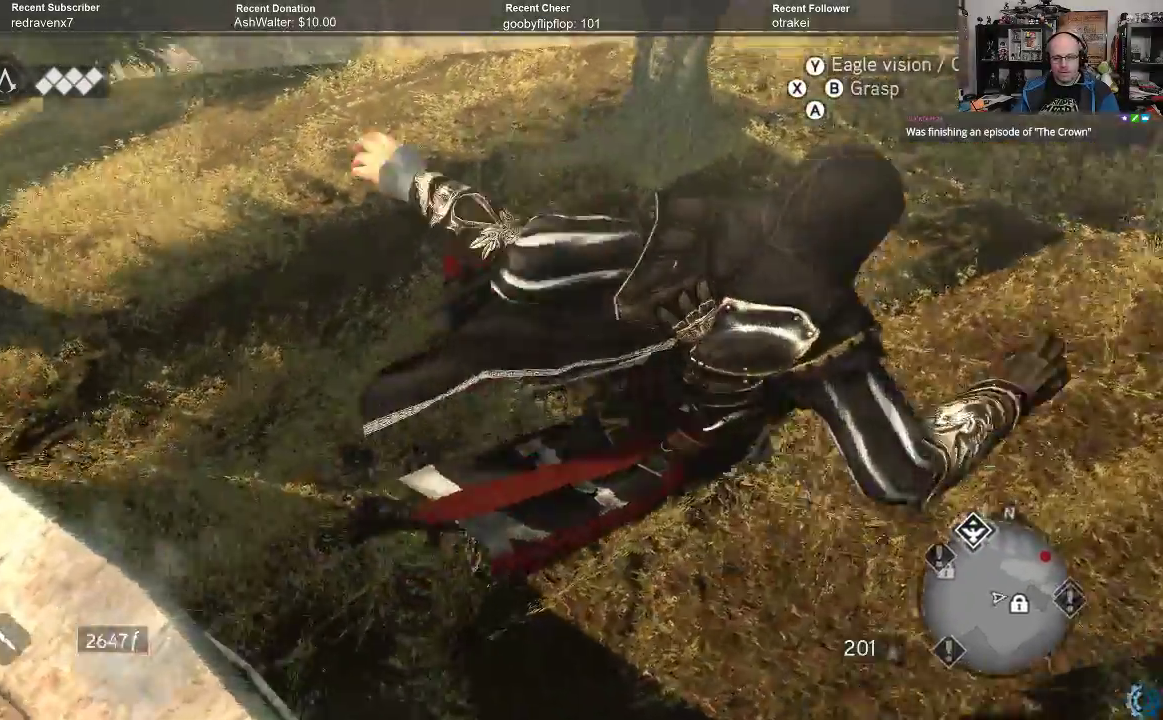
{"buttons": ["R2"], "left_stick": "up", "right_stick": "center", "events": [[400, "left_stick", "up"], [433, "right_stick", "center"]]}
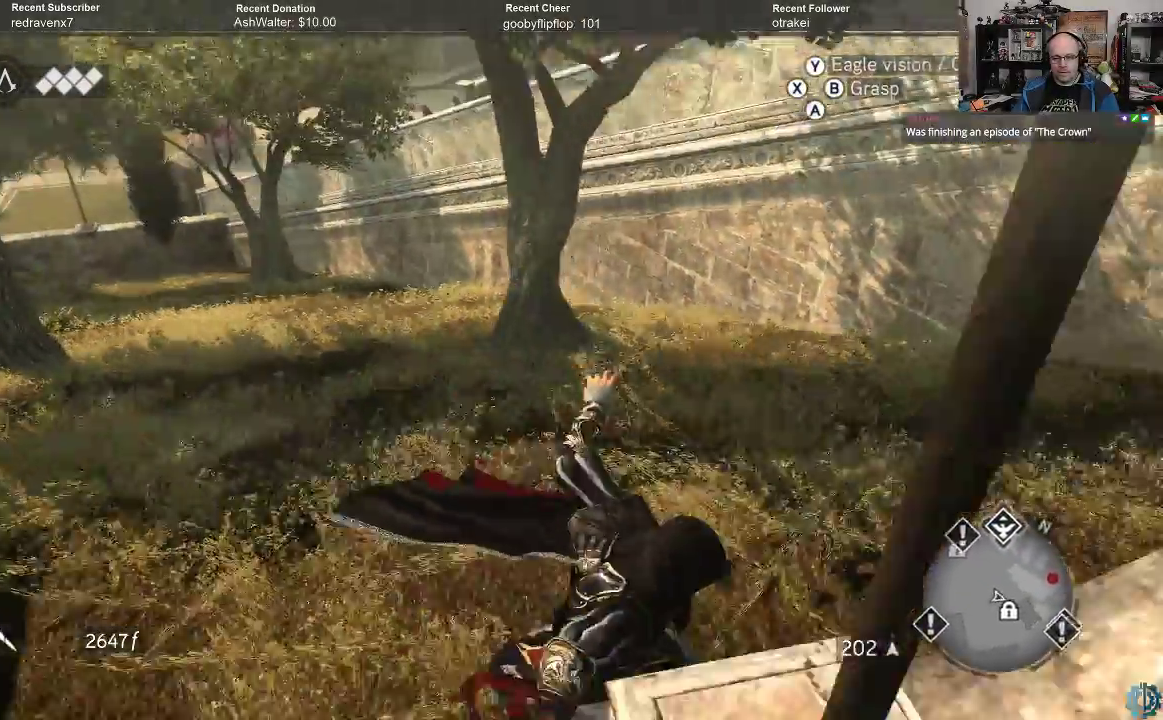
{"buttons": ["R2"], "left_stick": "up-left", "right_stick": "left", "events": [[67, "right_stick", "up"], [167, "left_stick", "up-left"], [167, "right_stick", "center"], [400, "right_stick", "left"]]}
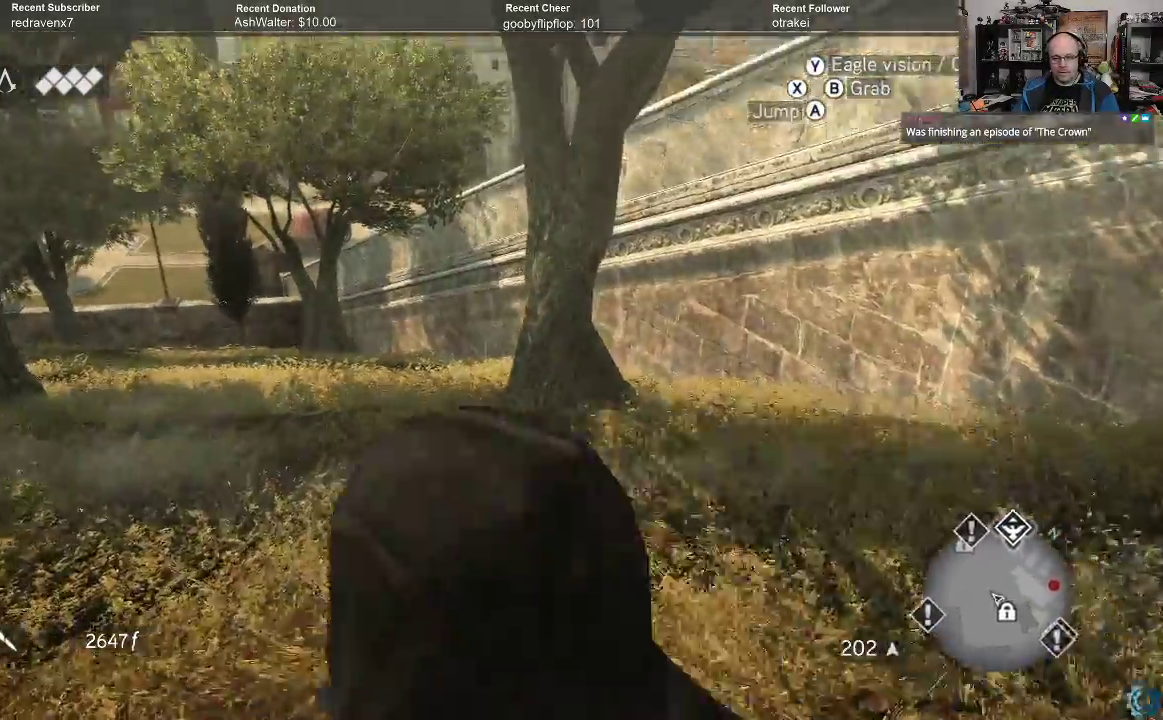
{"buttons": ["A", "R2"], "left_stick": "up", "right_stick": "center", "events": [[200, "right_stick", "center"], [233, "left_stick", "up"], [300, "A", "down"]]}
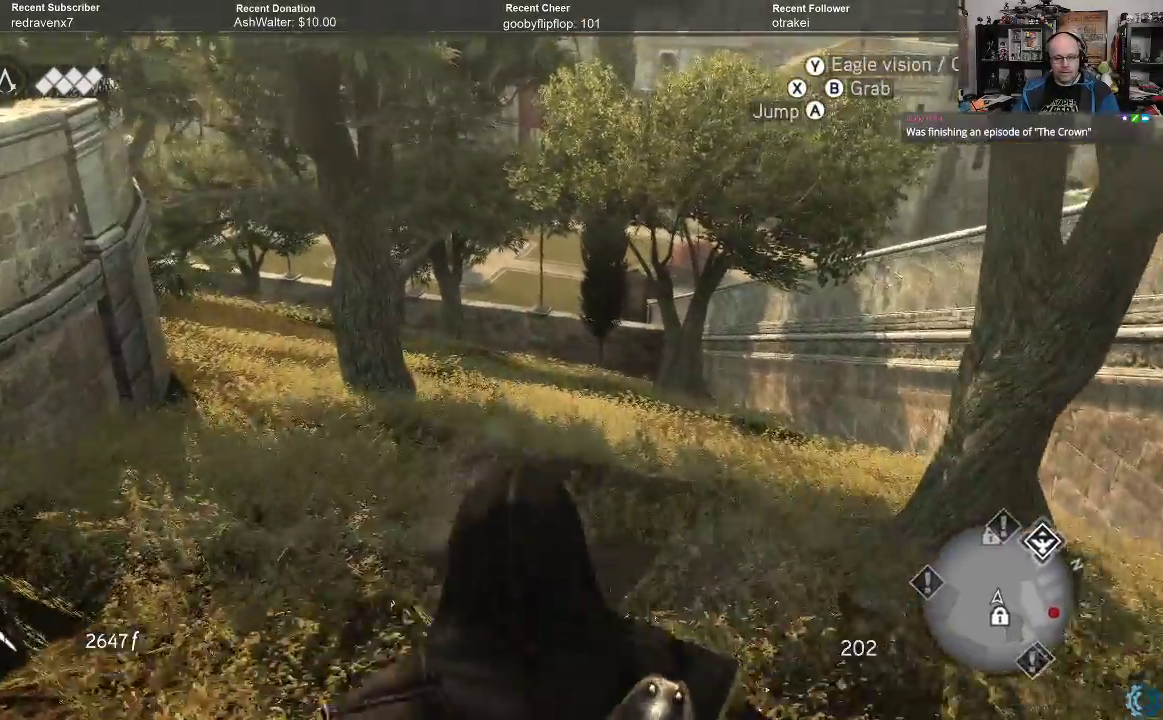
{"buttons": ["A", "R2"], "left_stick": "up", "right_stick": "center", "events": []}
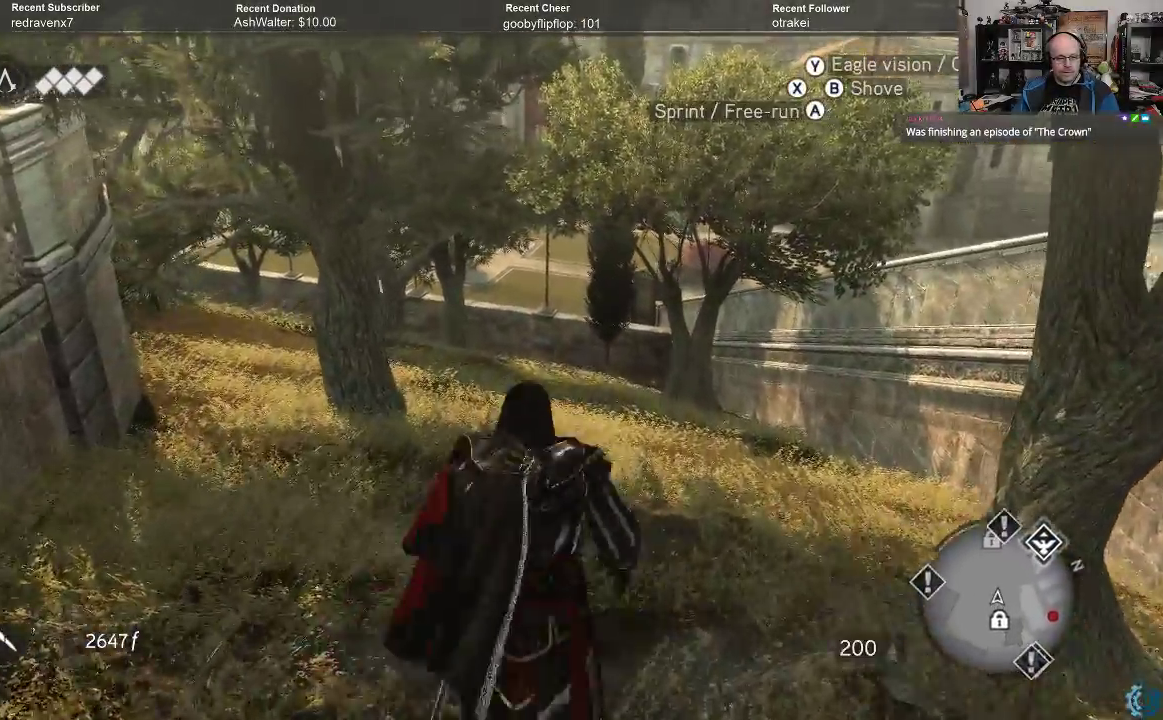
{"buttons": ["A", "R2"], "left_stick": "up", "right_stick": "center", "events": []}